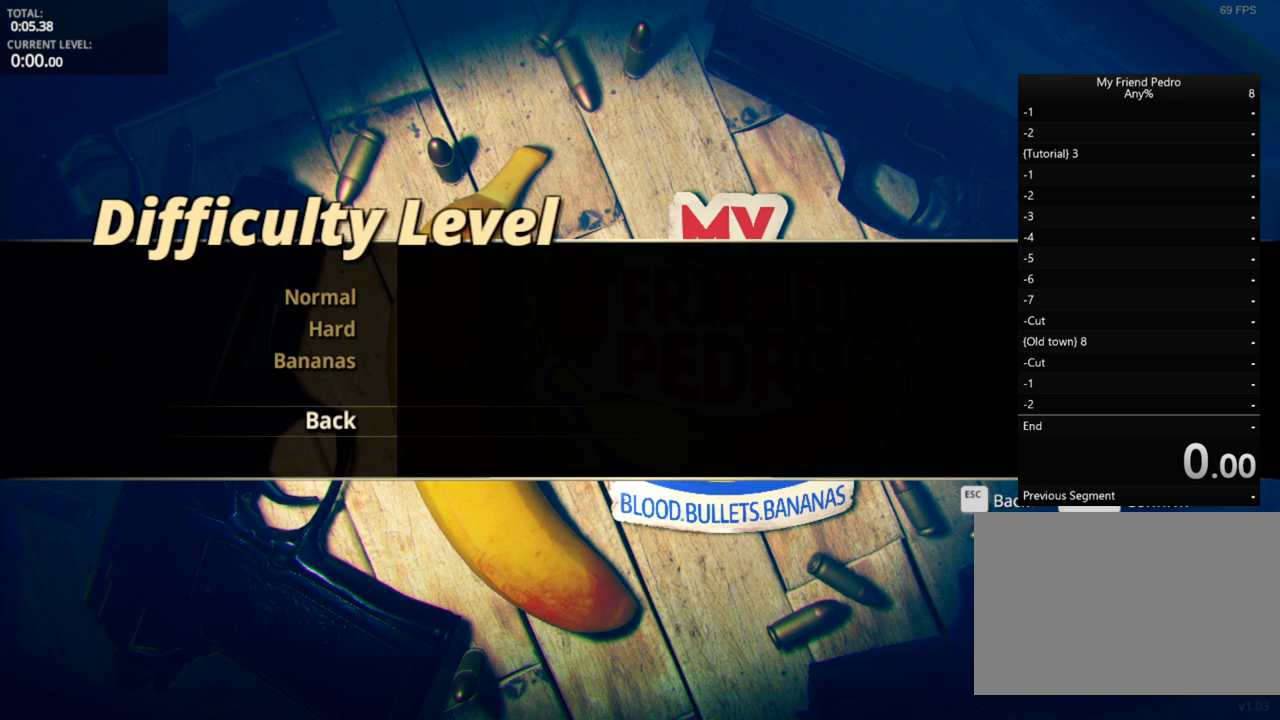
Gameplay with keyboard and mouse; each line is a JSON object with the keys and mouse buttons held at the frame after it. "events" lists presses ("down") and releases ("up") of "1", "2", "3", "4", "5", "a", "alt", "c", "caps_lock", "ctrl", "d", "e", "f", "g", "q", "r", "s", "shift", "space", "t", "tab", "v", "w", "x", "z", "mouse_left", "mouse_wheel" and "mouse_right" between this image and that frame as [ms after this image, input, new state], when the widget could be followed in between. "mouse_left", "mouse_wheel", "mouse_right" = the "left", "wheel", "right" buttons of the "mouse" list. No other keys are recorded. "wheel" means that the mouse wheel is clicked or scrolled. "mouse_move" is the direction in which the mouse moves at that frame (one of eight, or "still"), when it could be read.
{"keys": [], "mouse": [], "mouse_move": "up", "events": []}
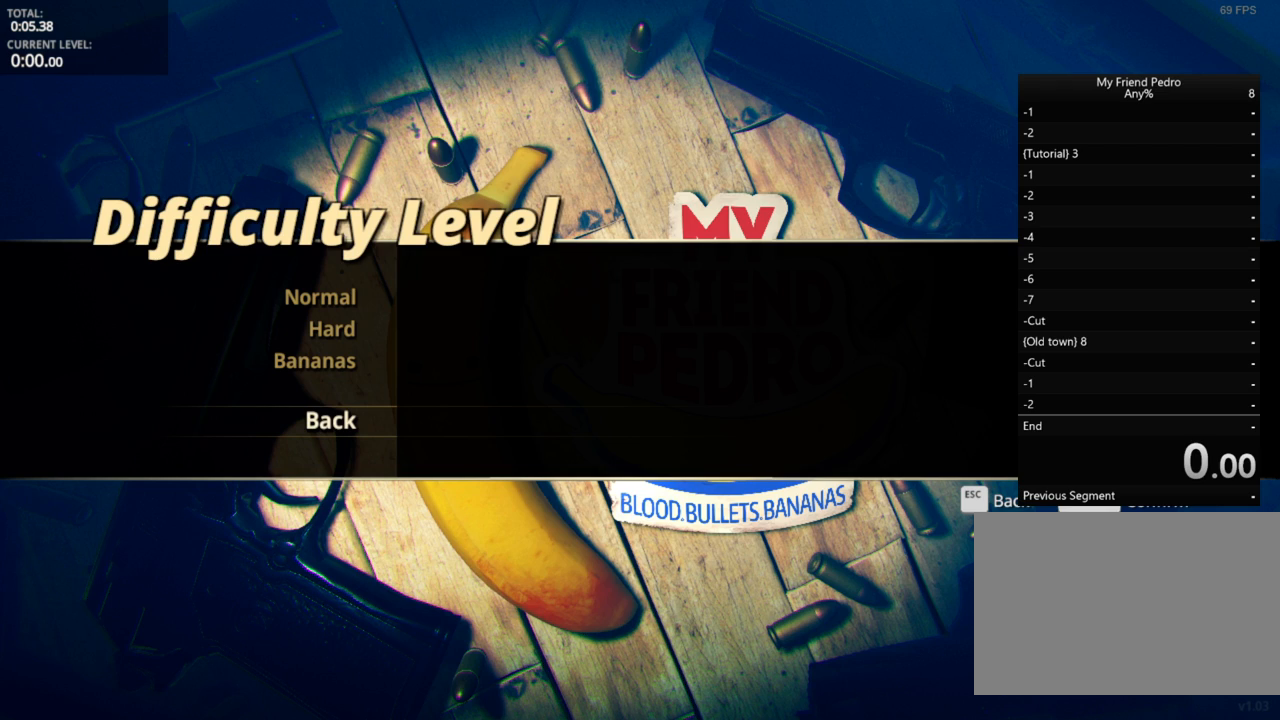
{"keys": [], "mouse": [], "mouse_move": "right", "events": [[183, "mouse_left", "down"], [267, "mouse_left", "up"]]}
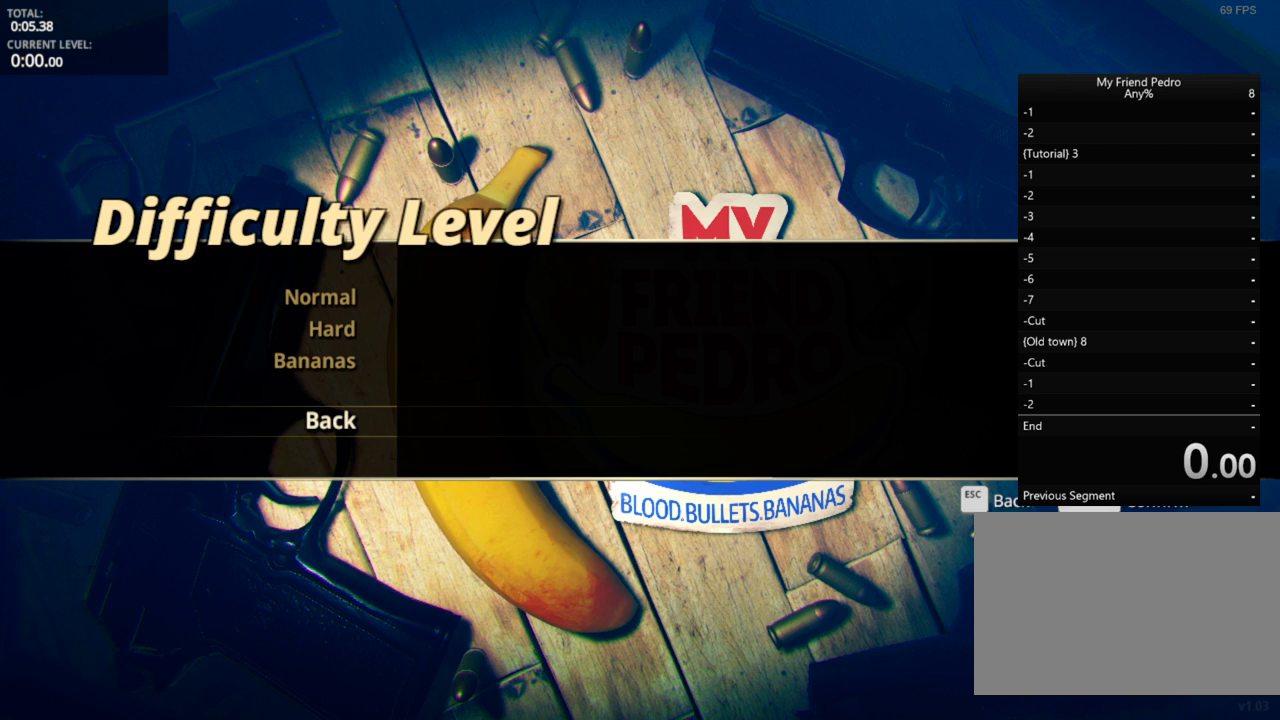
{"keys": [], "mouse": [], "mouse_move": "still", "events": []}
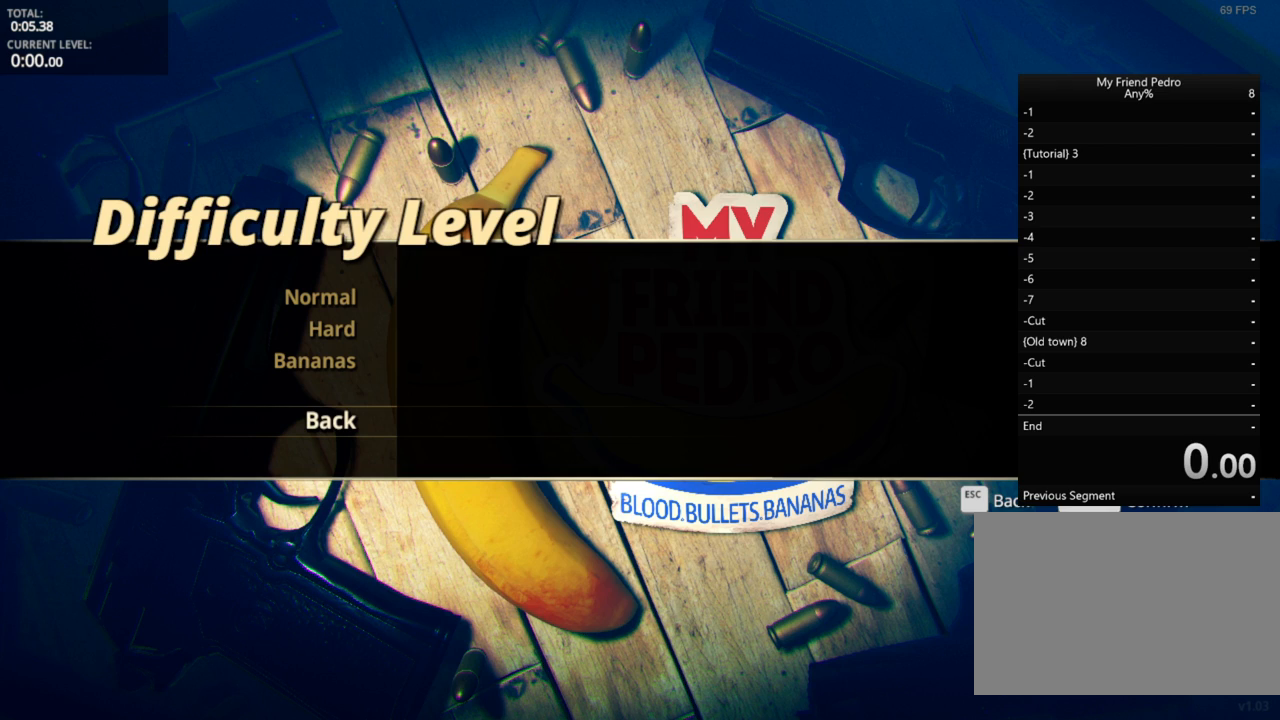
{"keys": [], "mouse": ["left"], "mouse_move": "still", "events": [[450, "mouse_left", "down"]]}
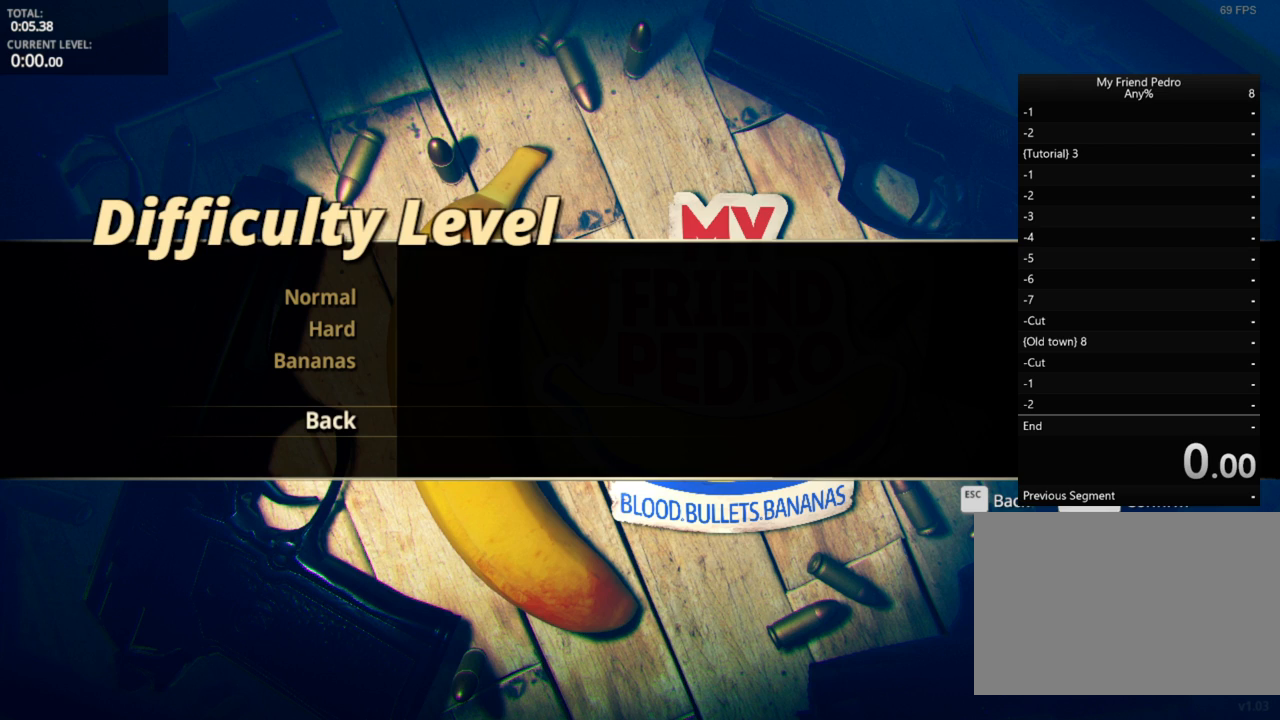
{"keys": [], "mouse": [], "mouse_move": "down-left", "events": [[50, "mouse_left", "up"]]}
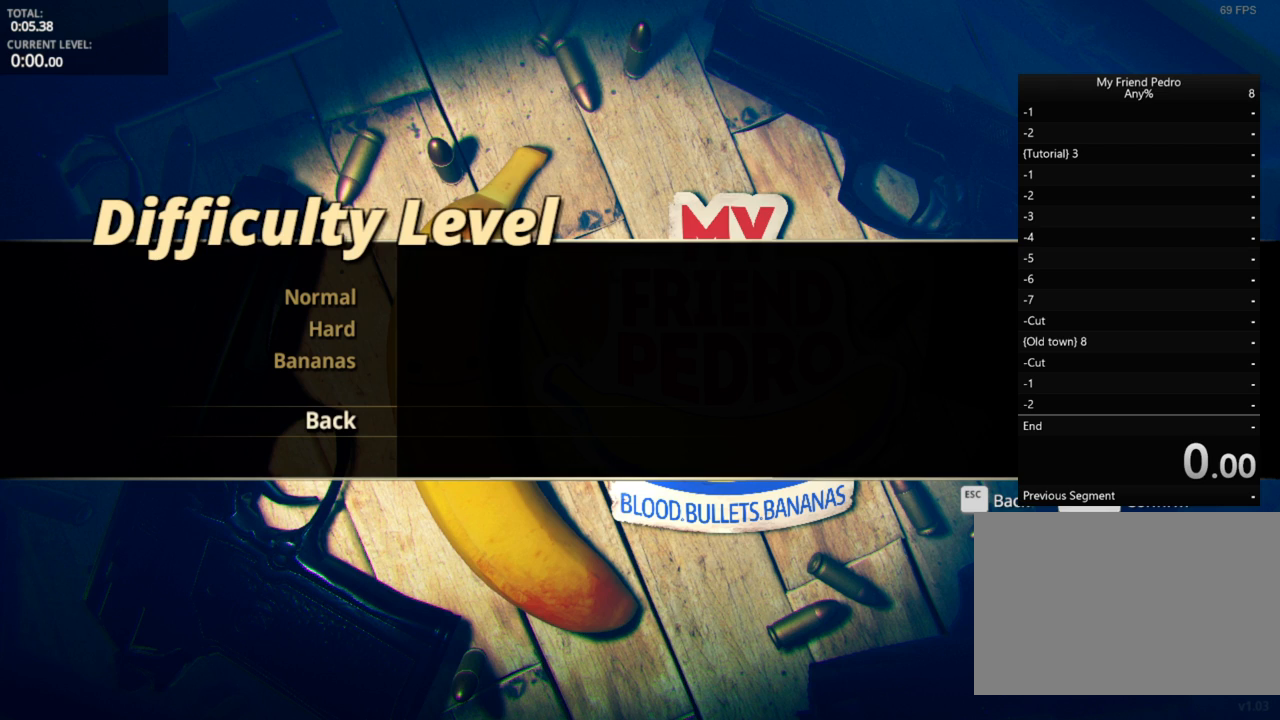
{"keys": [], "mouse": [], "mouse_move": "still", "events": []}
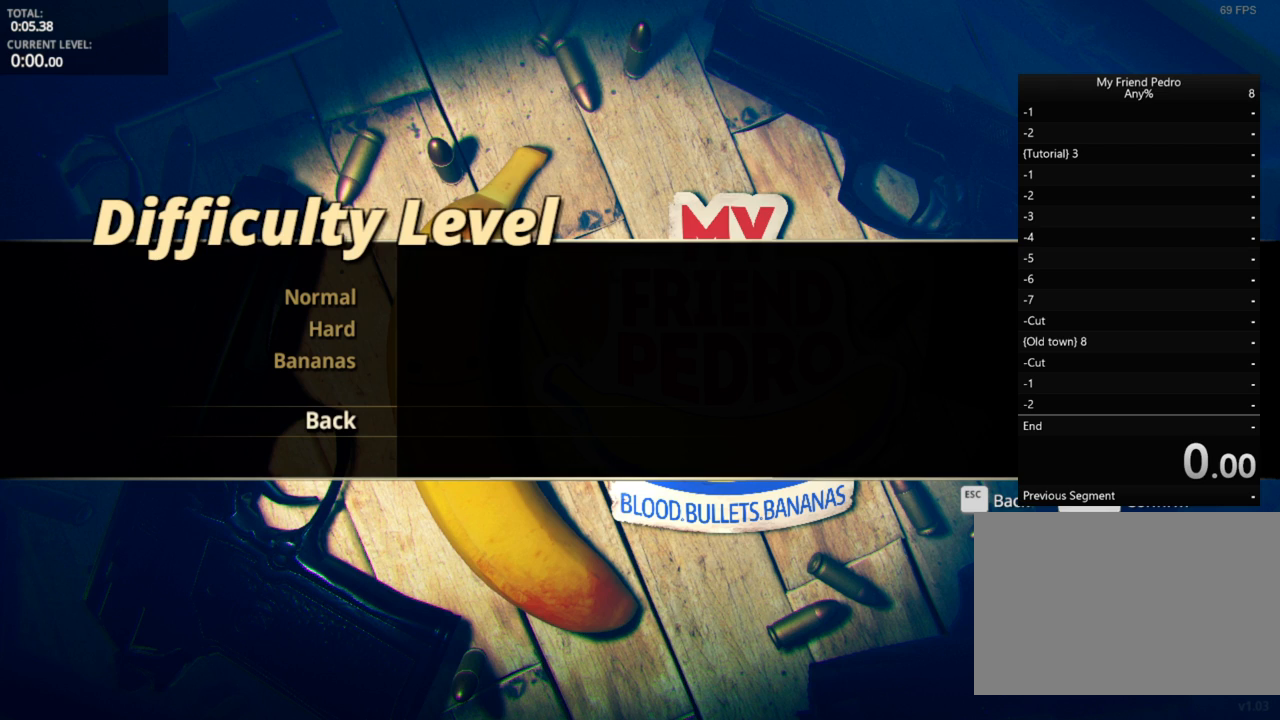
{"keys": [], "mouse": ["left"], "mouse_move": "still", "events": [[183, "mouse_left", "down"]]}
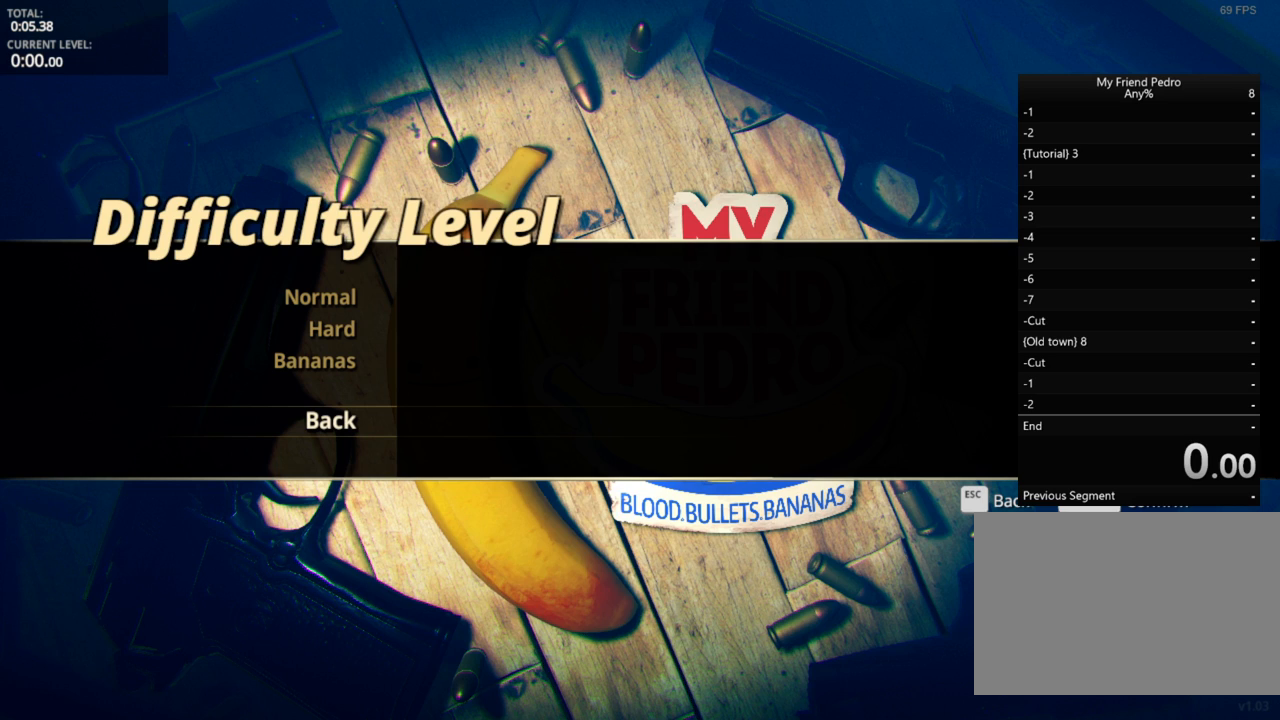
{"keys": [], "mouse": [], "mouse_move": "up-left", "events": [[233, "mouse_left", "up"]]}
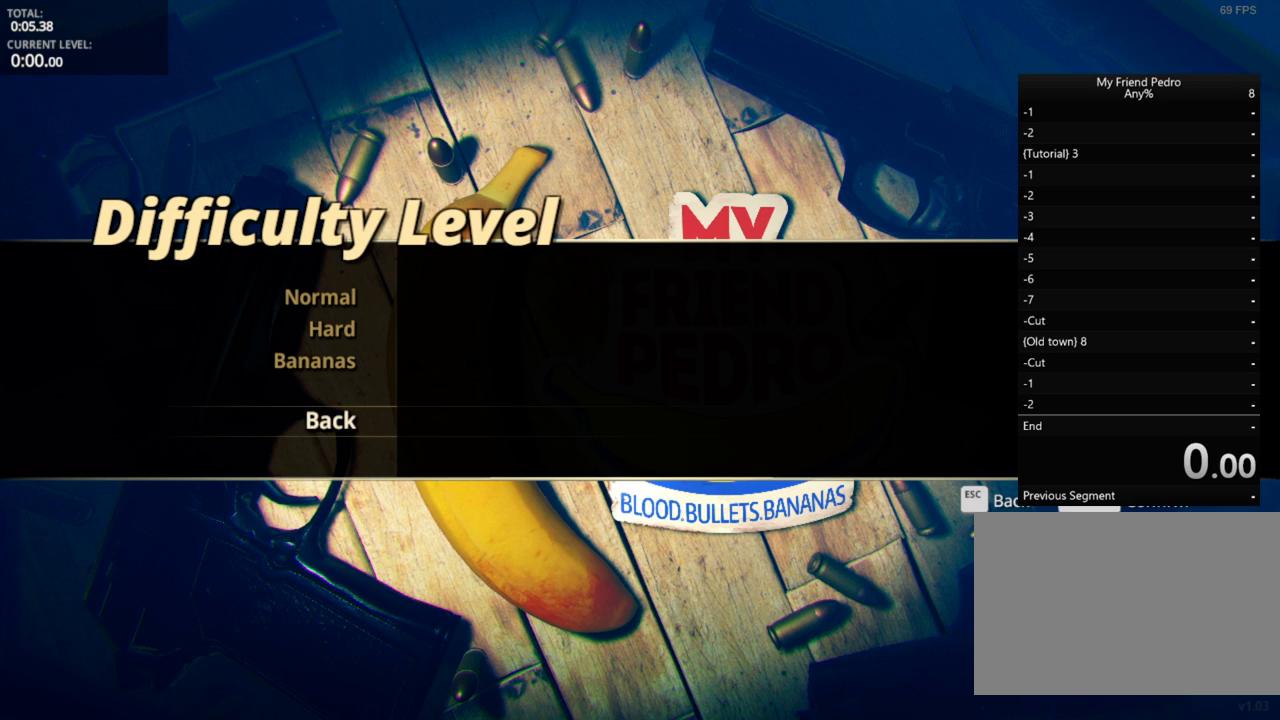
{"keys": [], "mouse": [], "mouse_move": "right", "events": [[100, "mouse_left", "down"], [217, "mouse_left", "up"]]}
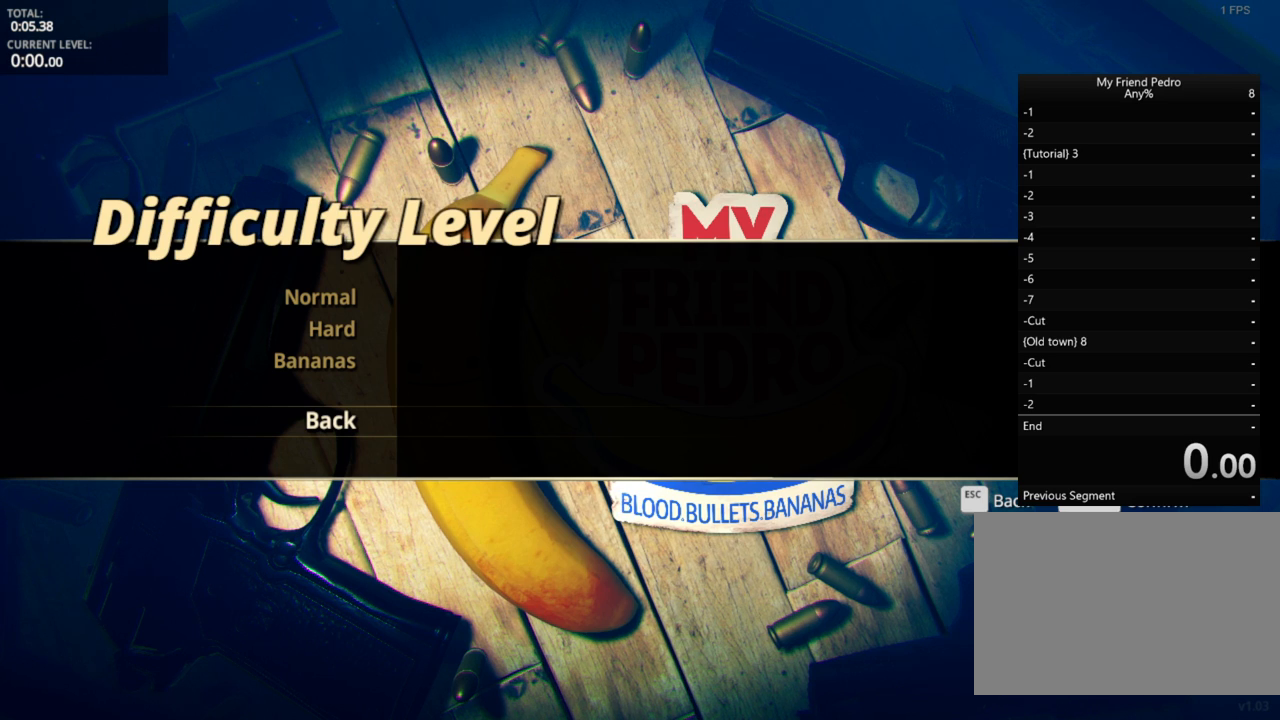
{"keys": [], "mouse": ["left"], "mouse_move": "still", "events": [[50, "mouse_left", "down"]]}
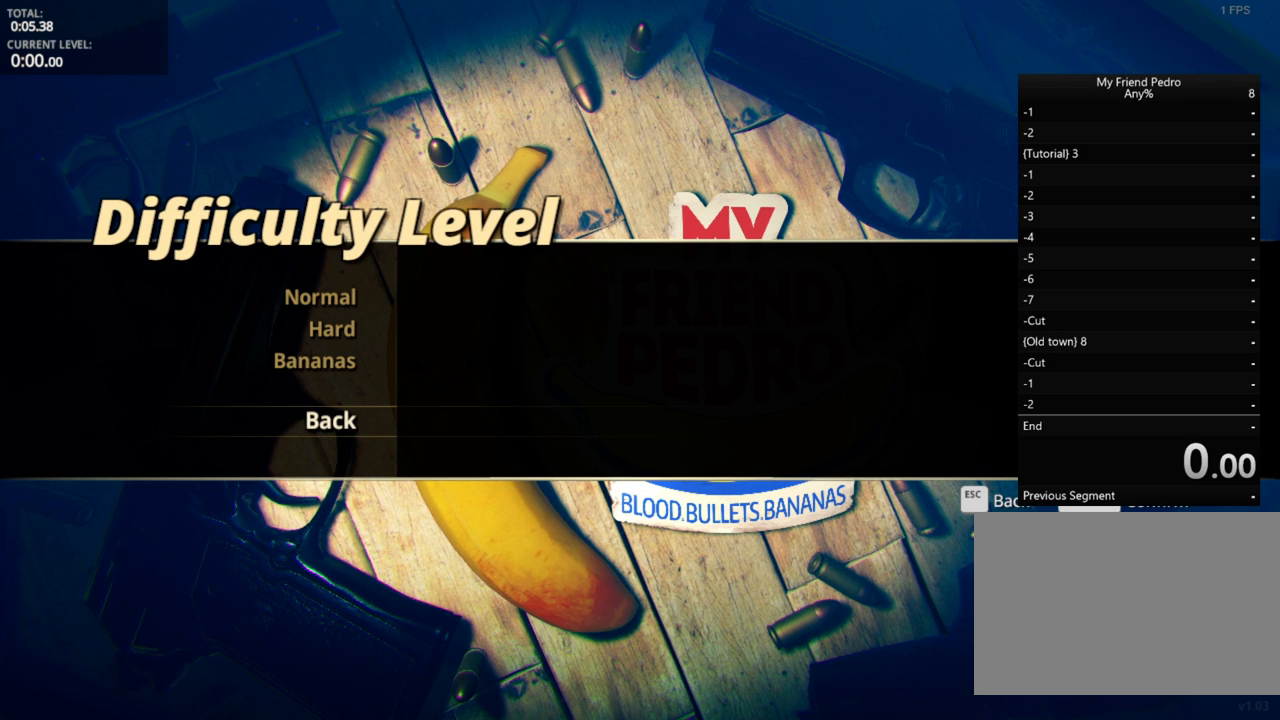
{"keys": [], "mouse": [], "mouse_move": "still", "events": [[367, "mouse_left", "up"]]}
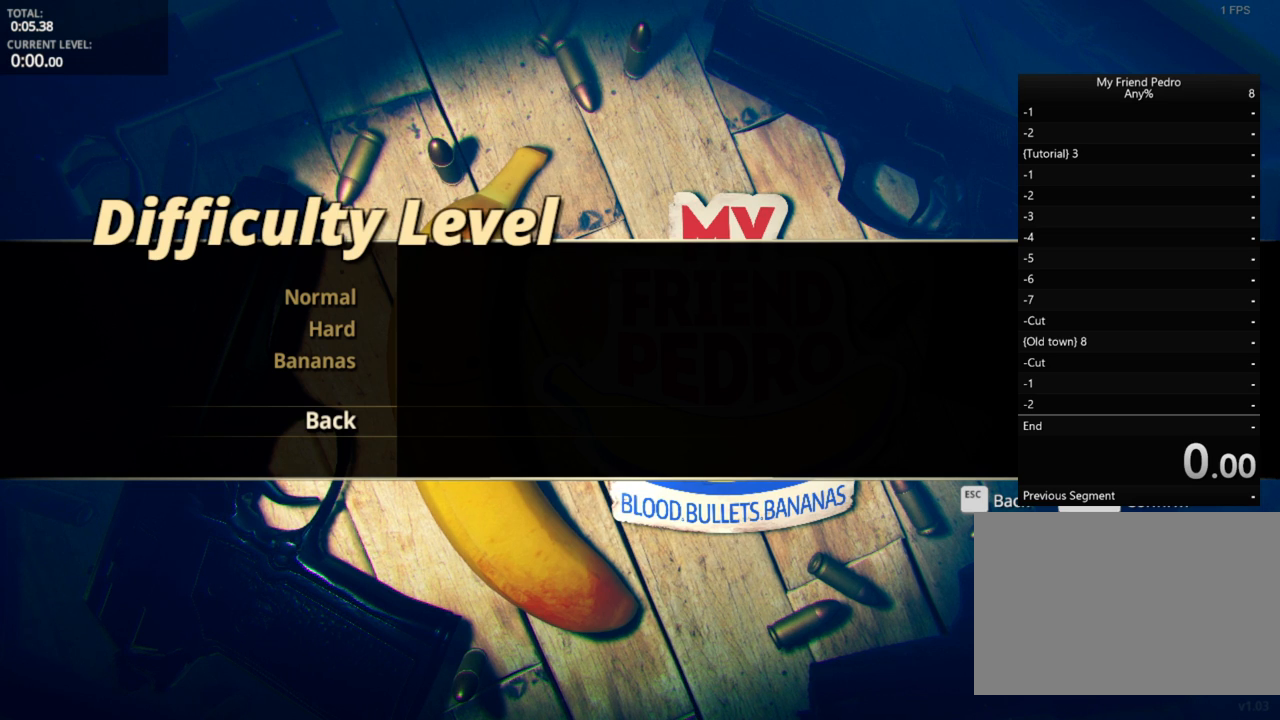
{"keys": [], "mouse": [], "mouse_move": "left", "events": []}
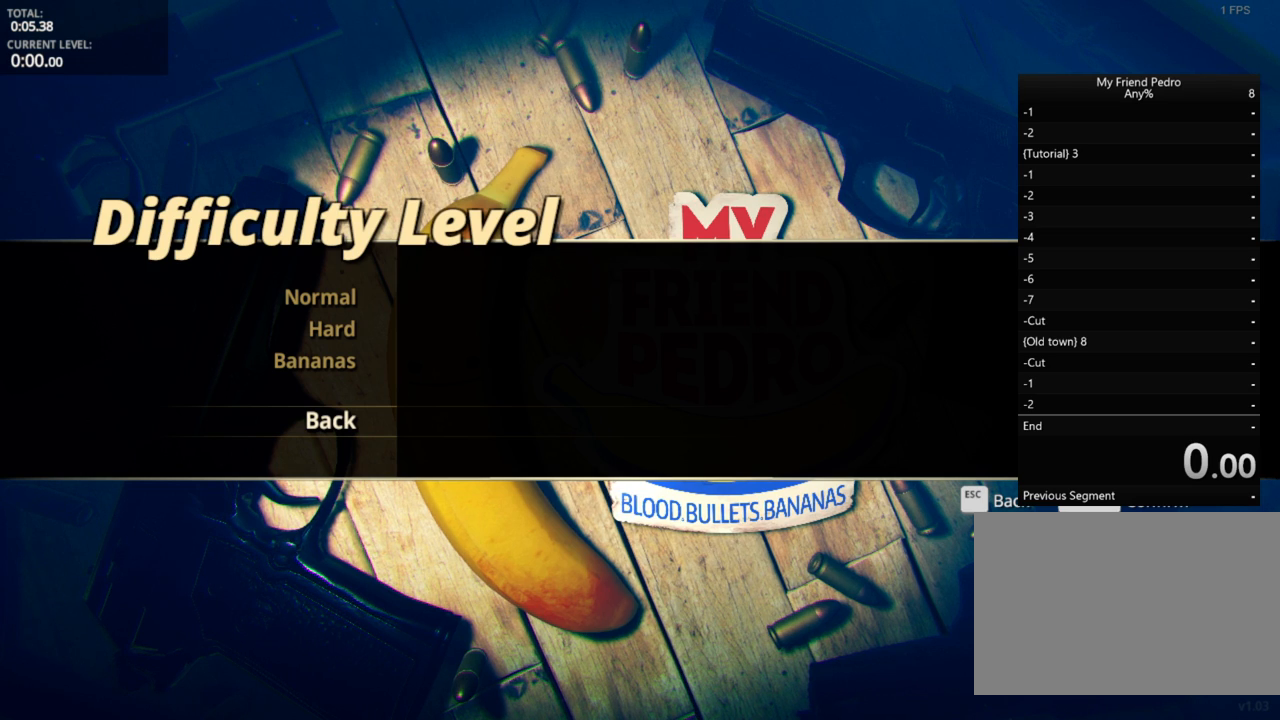
{"keys": [], "mouse": [], "mouse_move": "still", "events": [[267, "mouse_left", "down"], [367, "mouse_left", "up"]]}
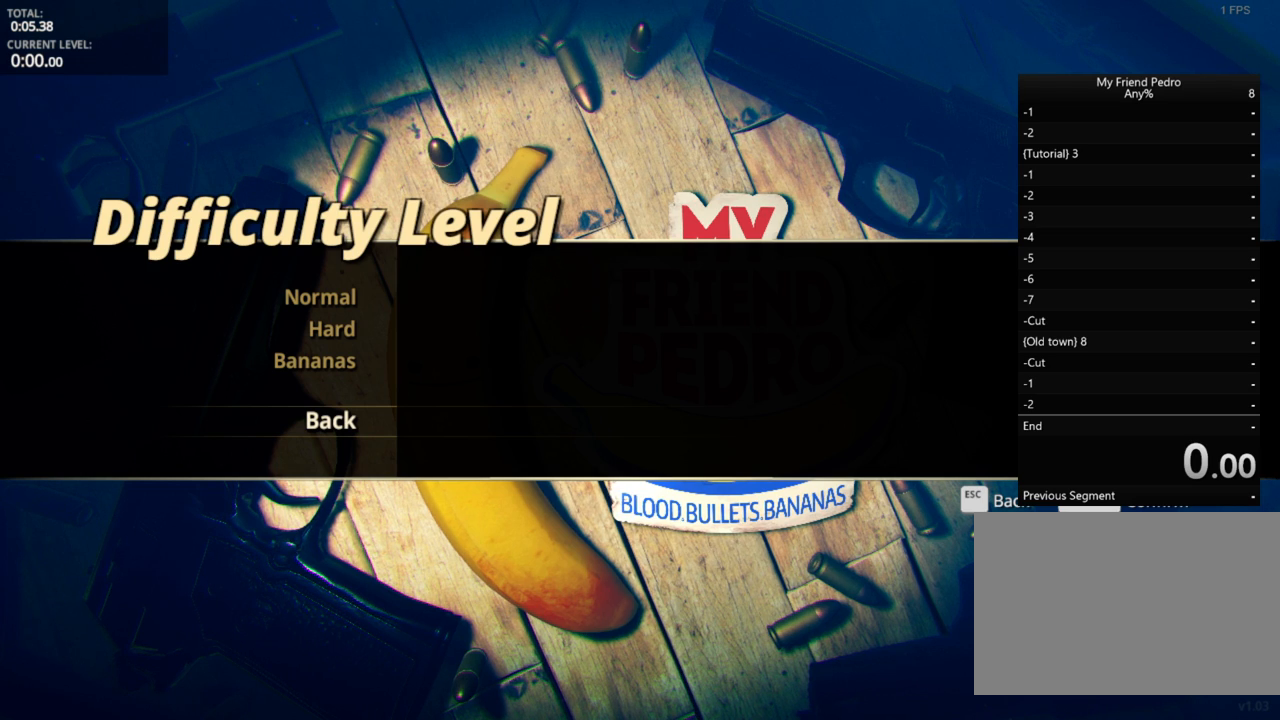
{"keys": [], "mouse": [], "mouse_move": "still", "events": []}
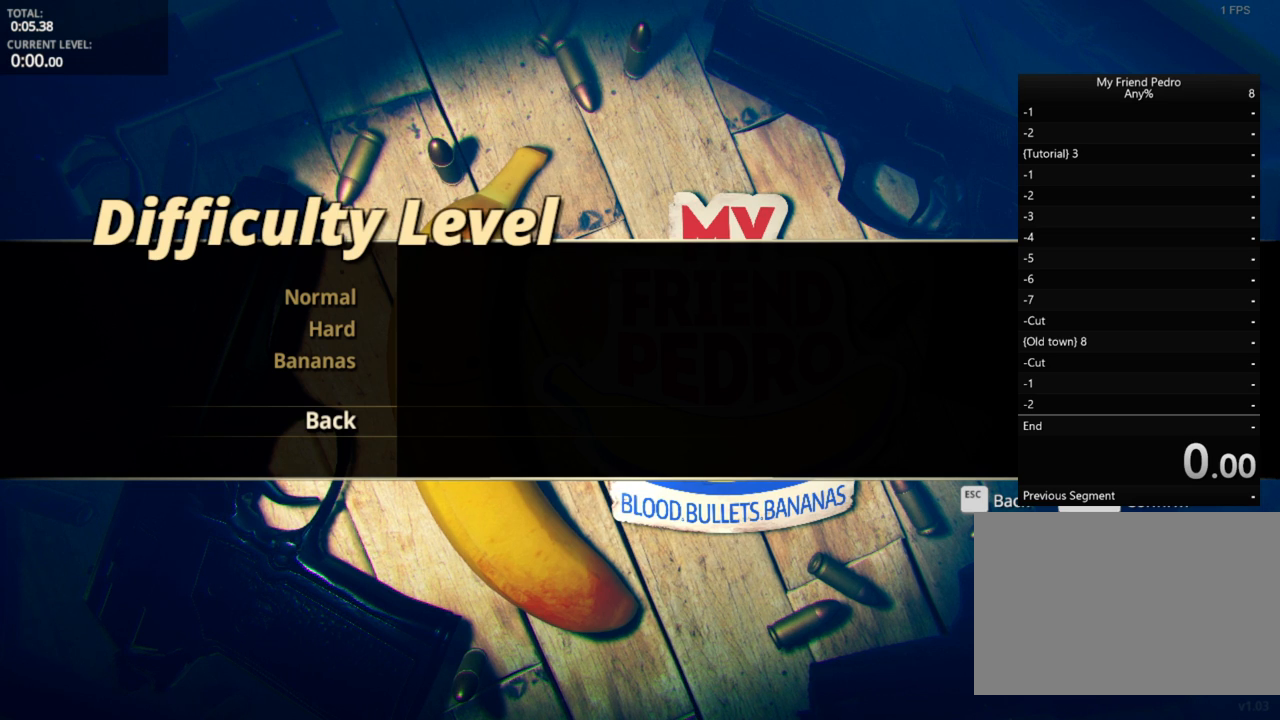
{"keys": [], "mouse": [], "mouse_move": "still", "events": [[350, "mouse_left", "down"], [400, "mouse_left", "up"]]}
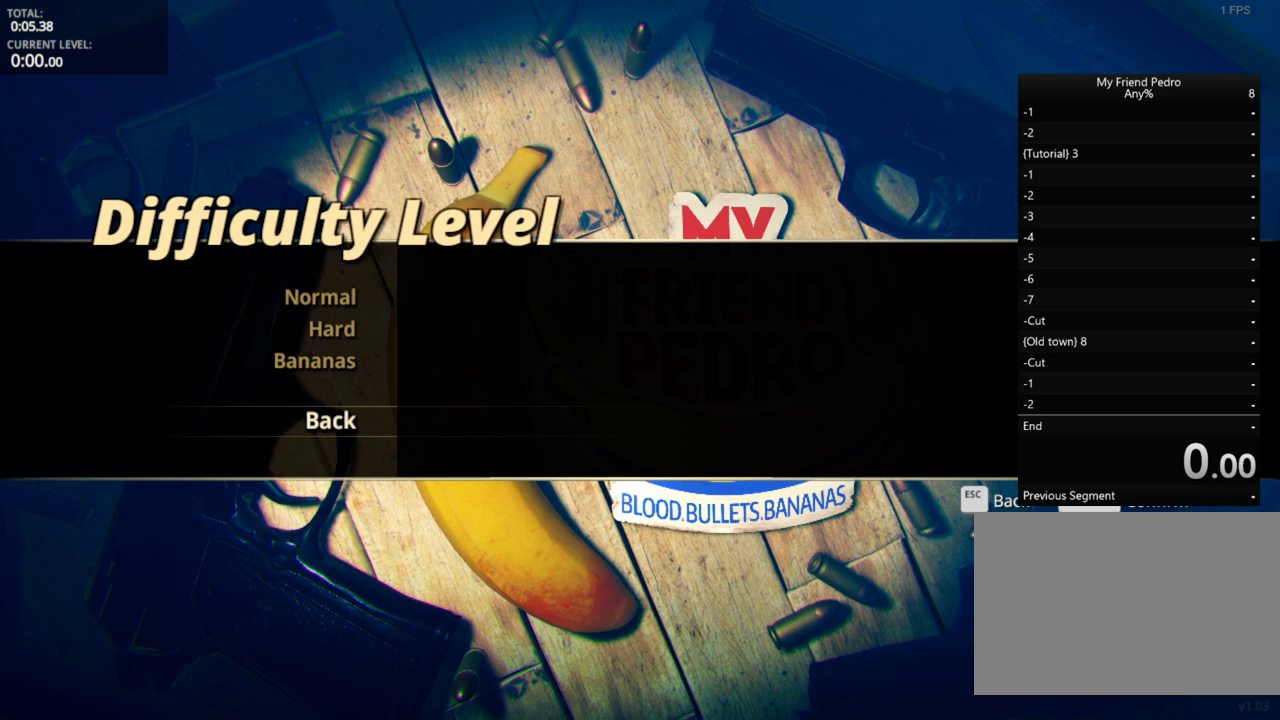
{"keys": [], "mouse": [], "mouse_move": "up-right", "events": []}
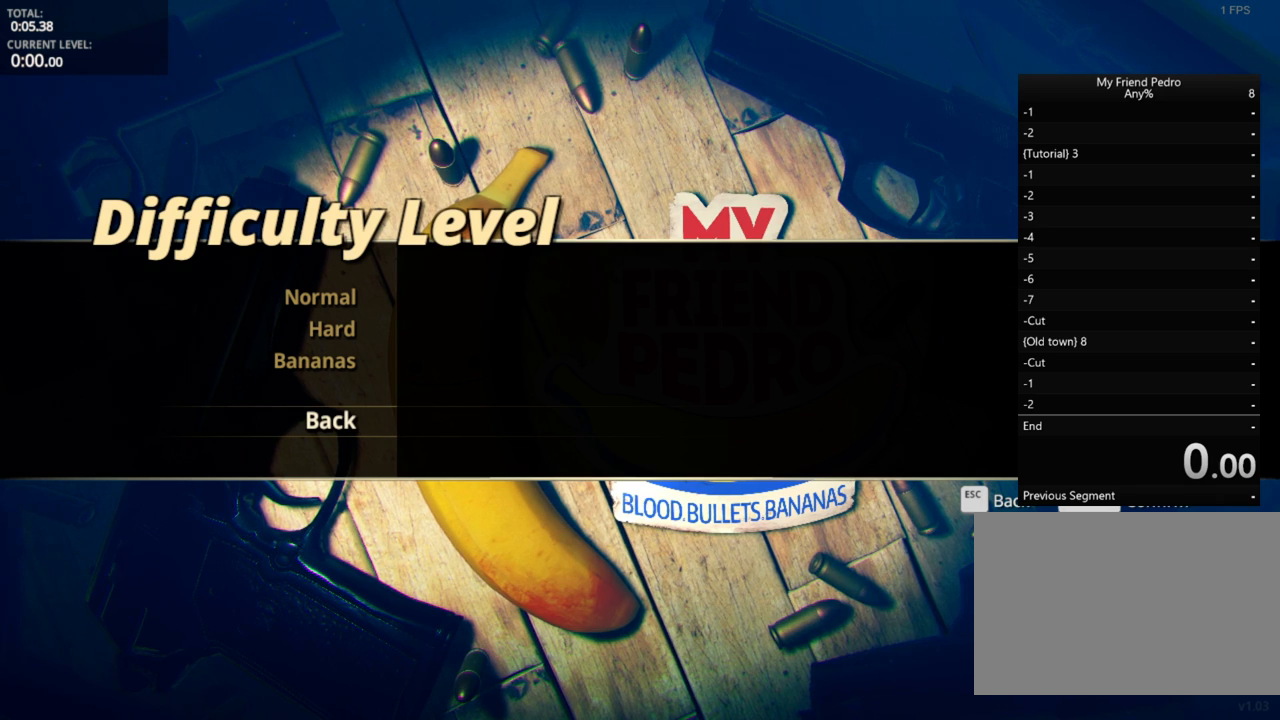
{"keys": [], "mouse": [], "mouse_move": "left", "events": []}
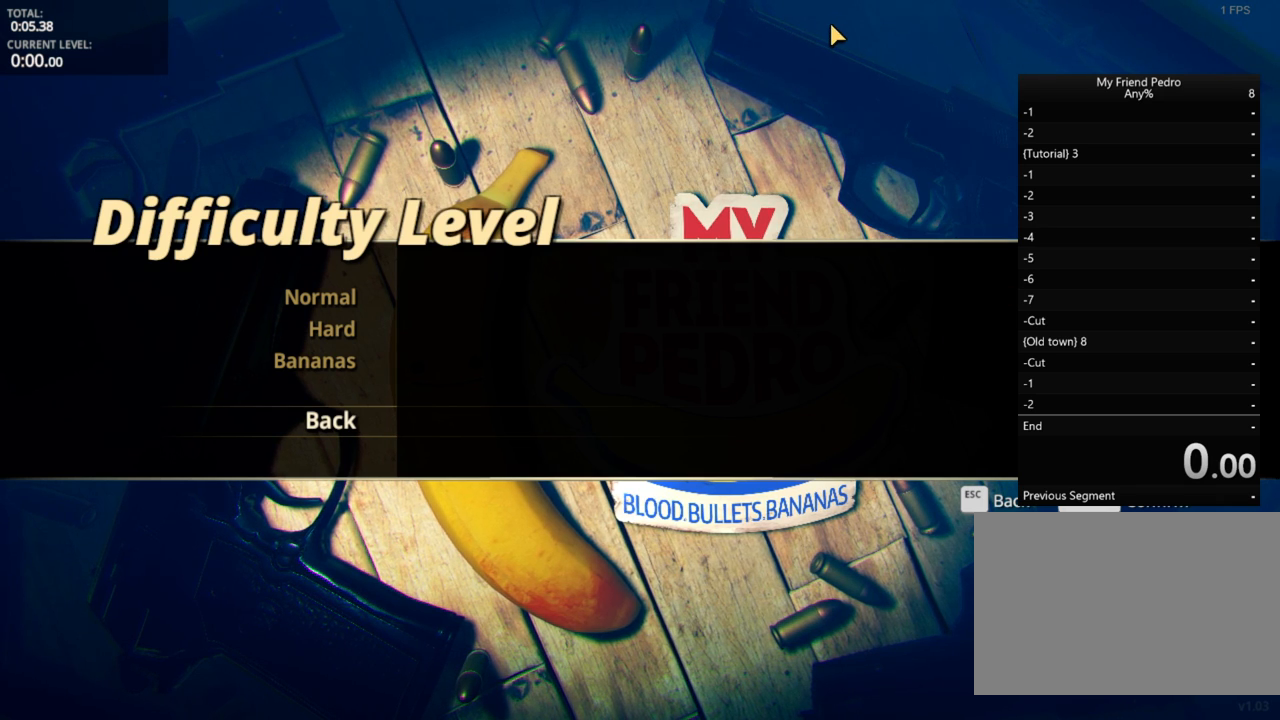
{"keys": [], "mouse": [], "mouse_move": "up", "events": []}
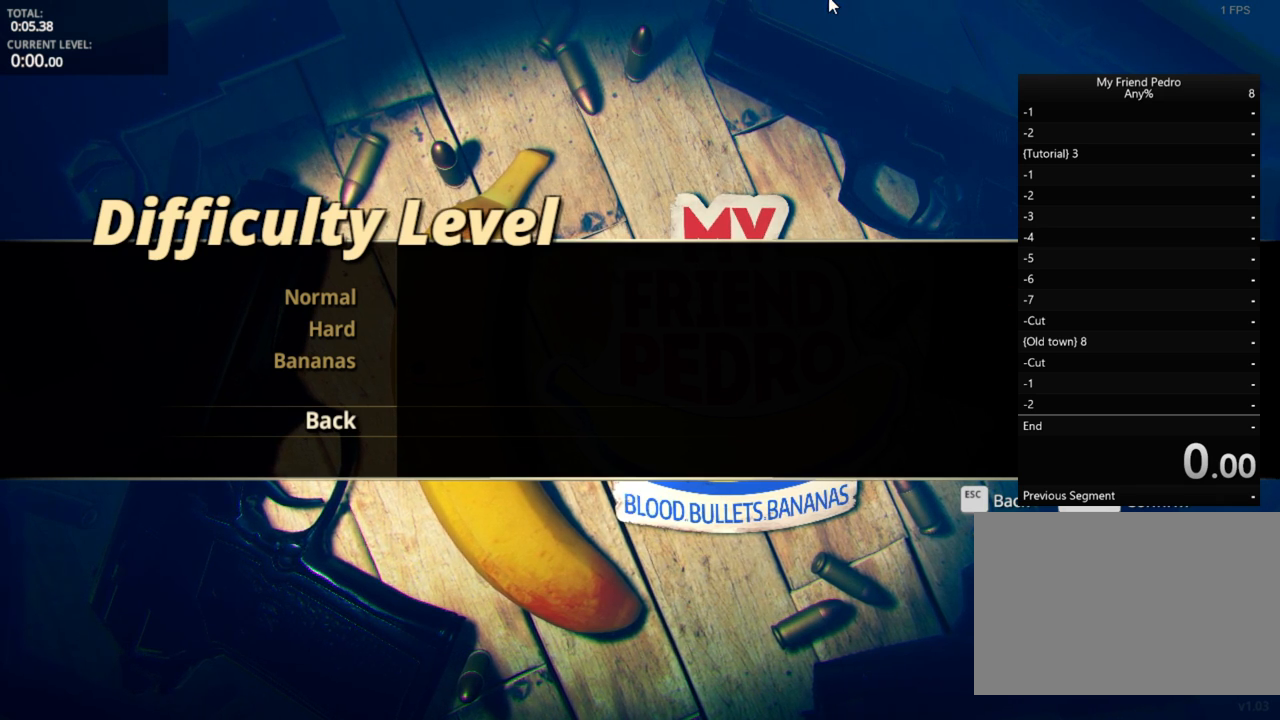
{"keys": [], "mouse": ["left"], "mouse_move": "still", "events": [[217, "mouse_left", "down"]]}
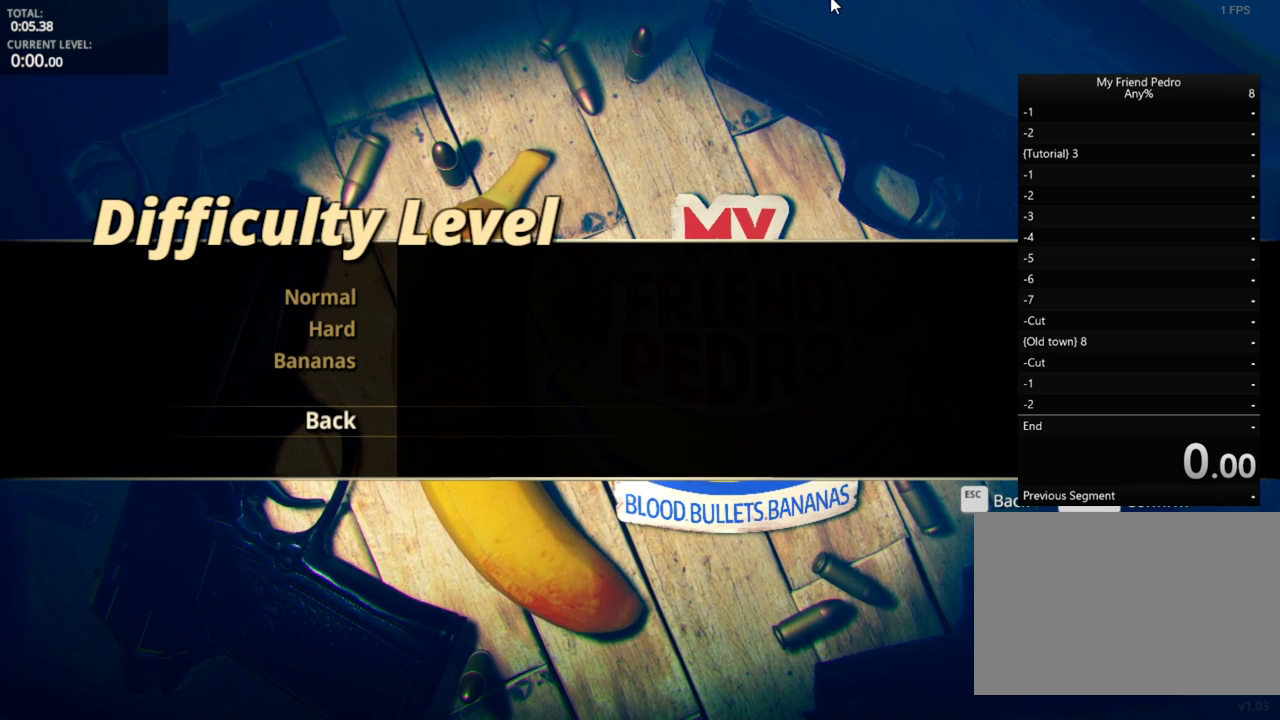
{"keys": [], "mouse": ["left"], "mouse_move": "still", "events": []}
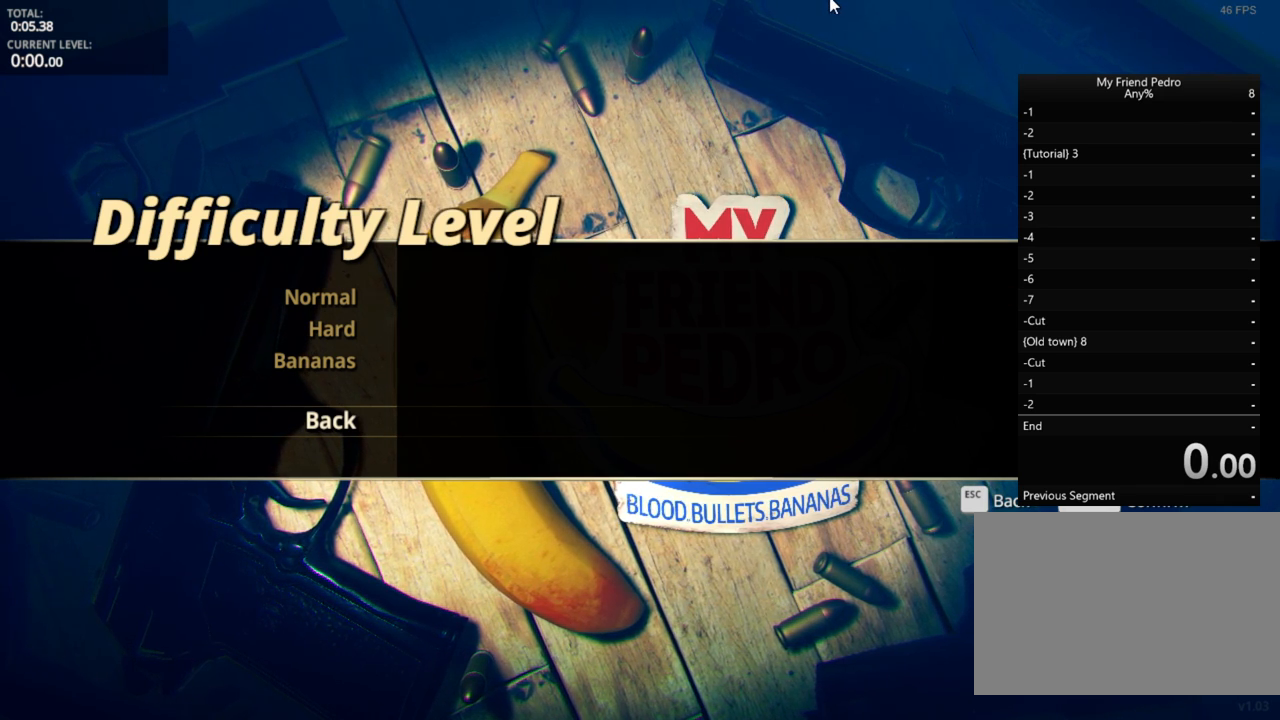
{"keys": [], "mouse": ["left"], "mouse_move": "still", "events": []}
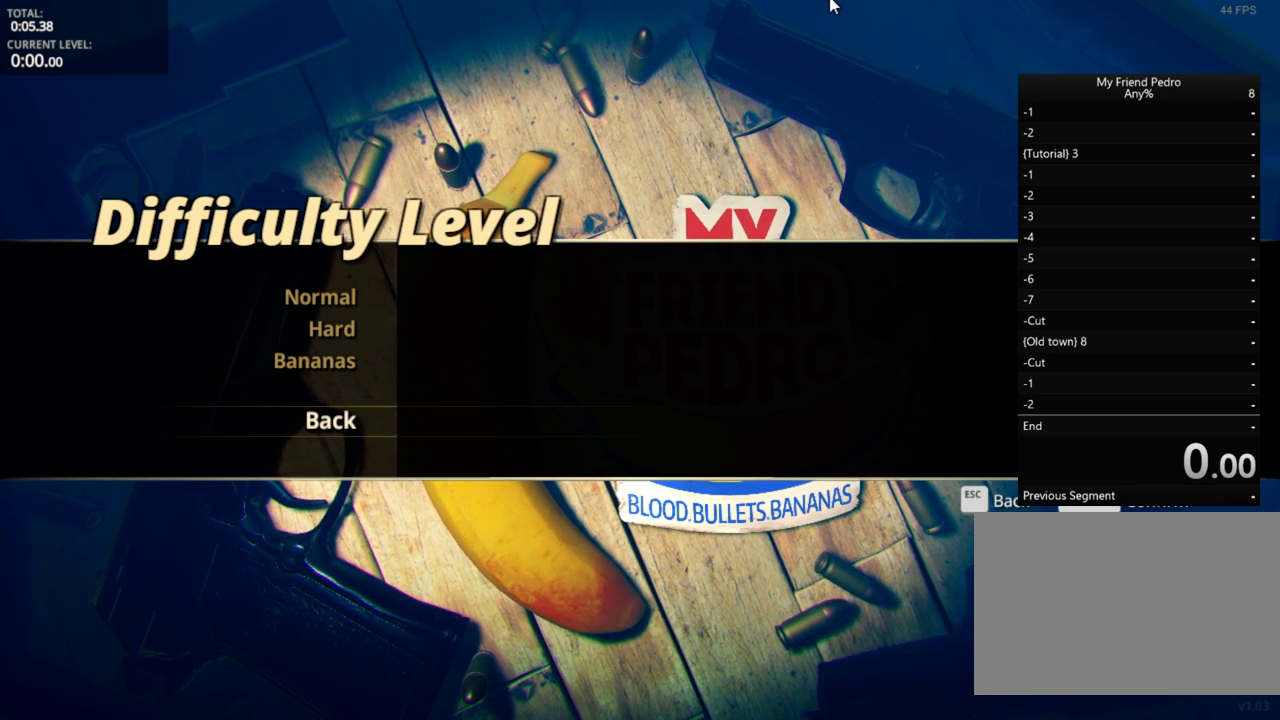
{"keys": [], "mouse": [], "mouse_move": "down-left", "events": [[267, "mouse_left", "up"]]}
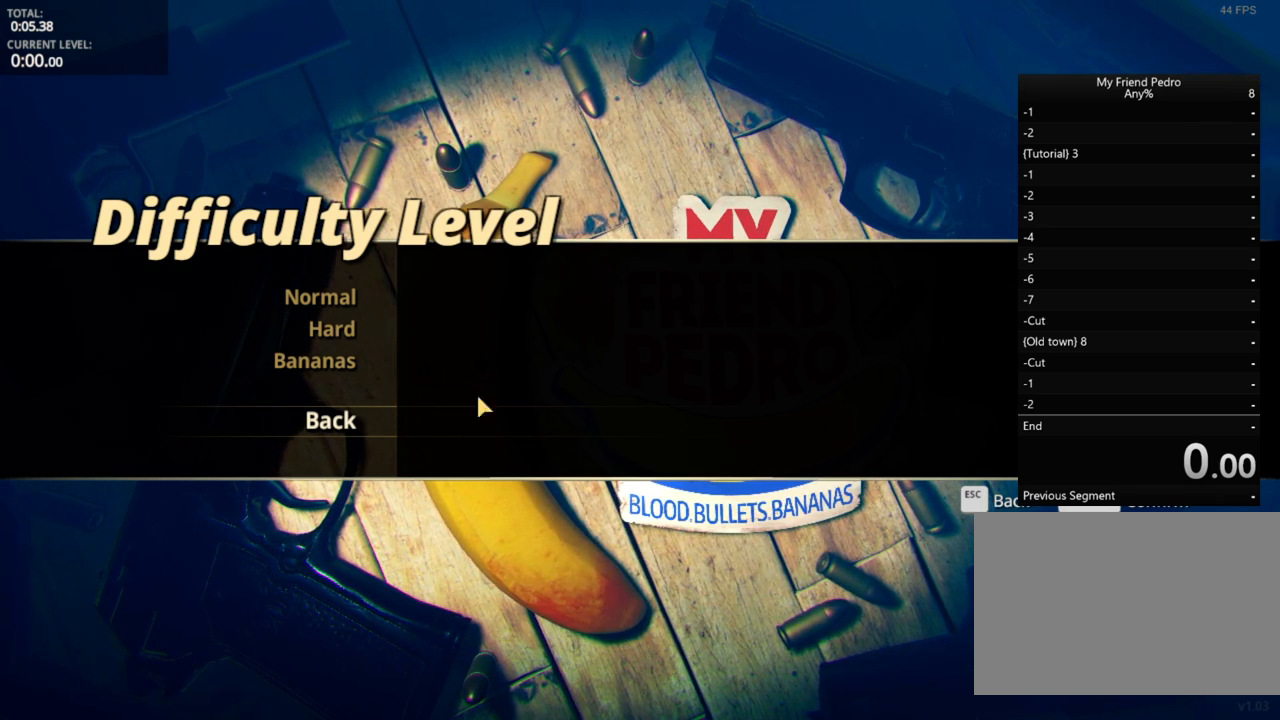
{"keys": [], "mouse": [], "mouse_move": "still", "events": []}
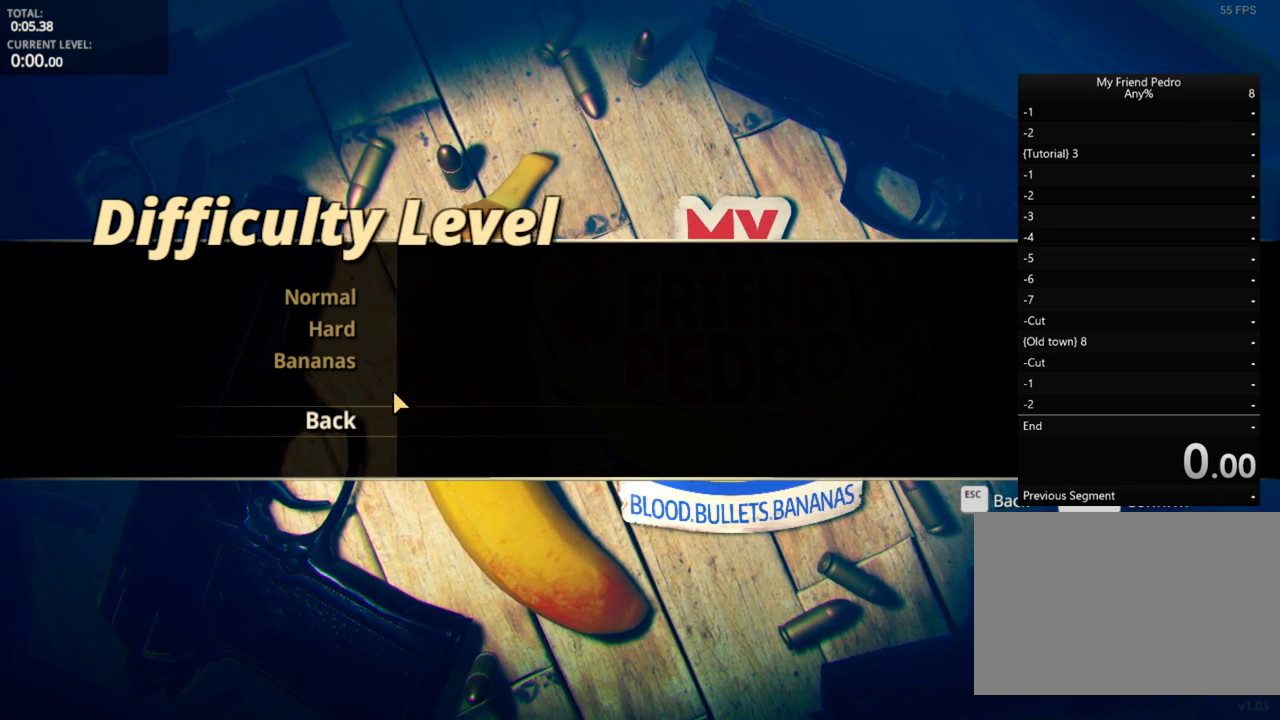
{"keys": [], "mouse": [], "mouse_move": "still", "events": []}
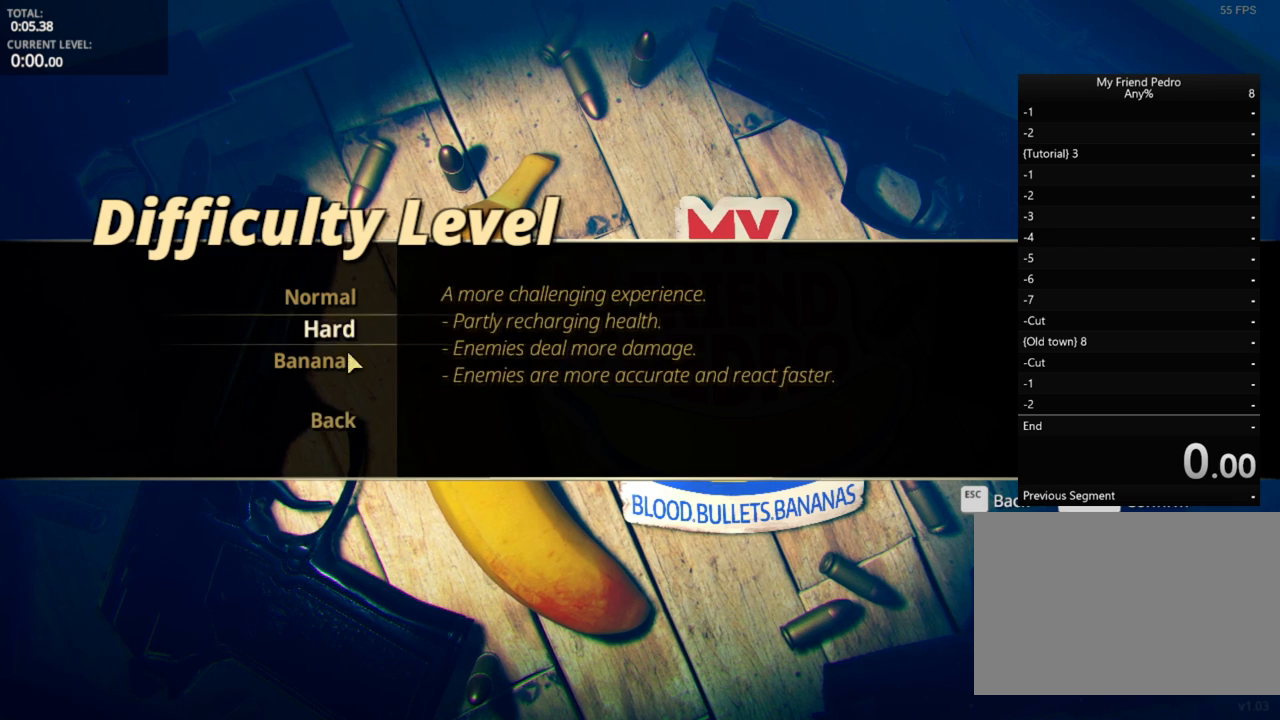
{"keys": [], "mouse": [], "mouse_move": "still", "events": [[317, "mouse_left", "down"], [367, "mouse_left", "up"]]}
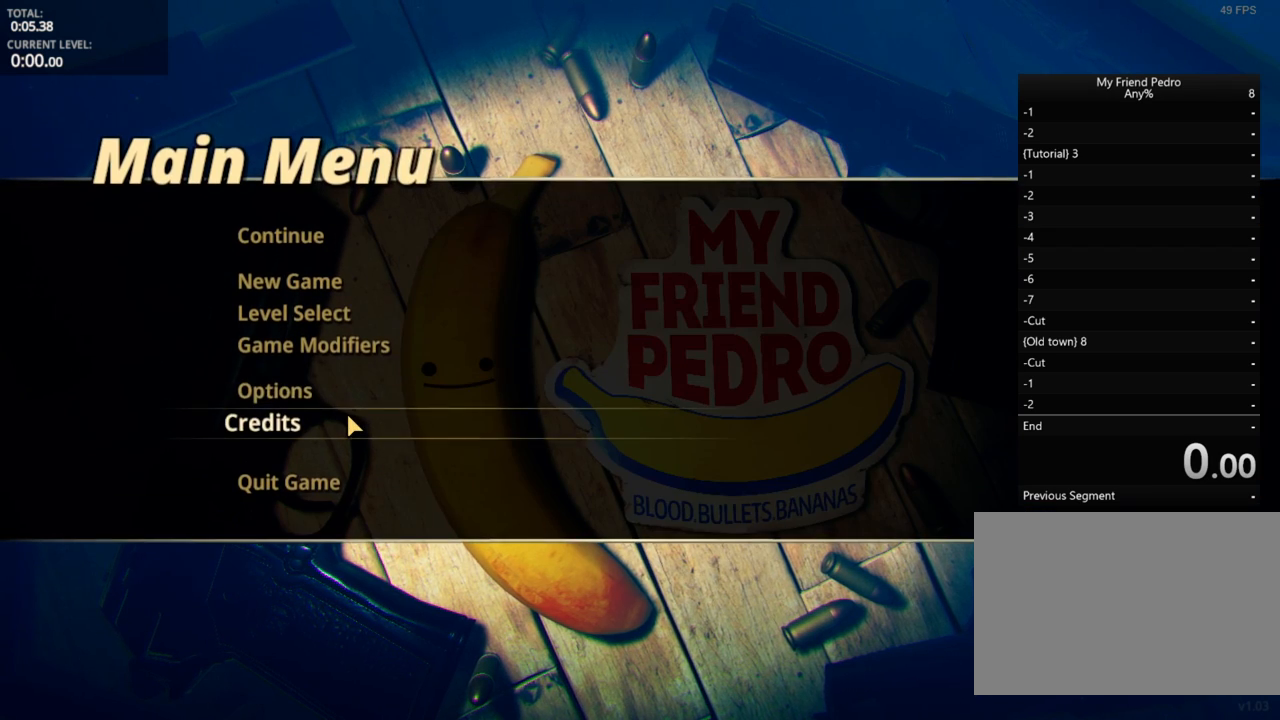
{"keys": [], "mouse": [], "mouse_move": "still", "events": []}
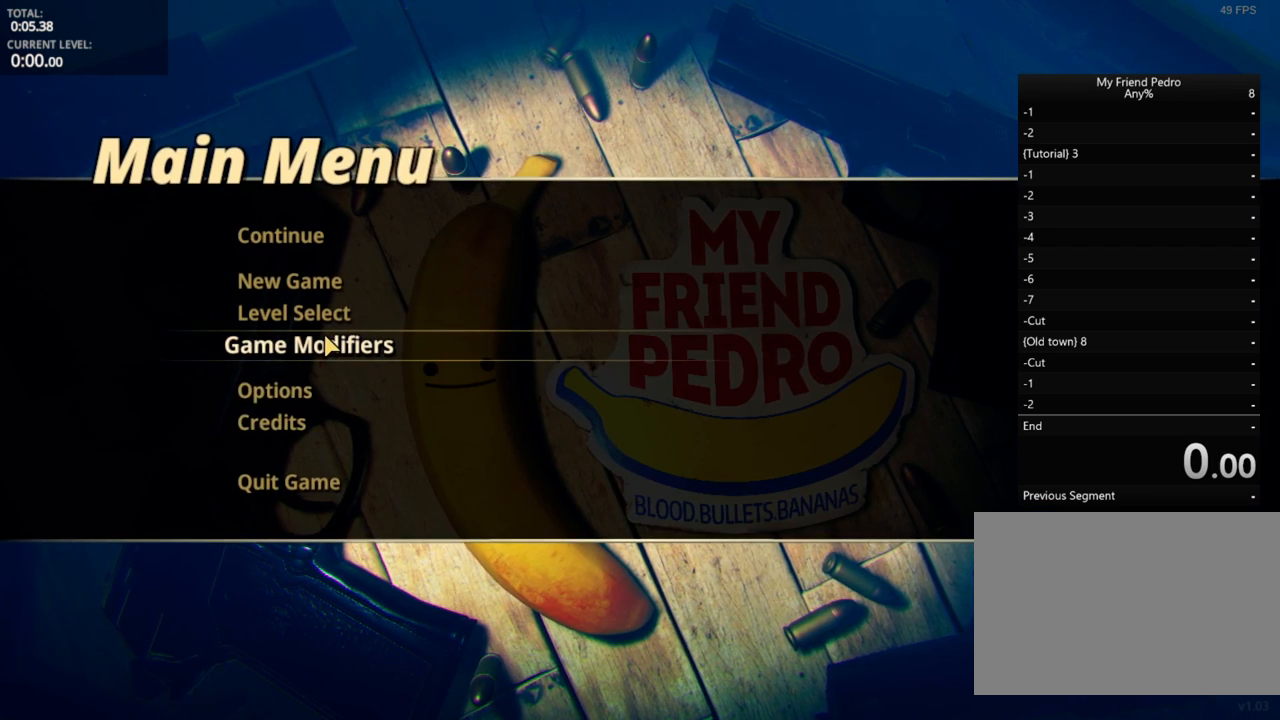
{"keys": [], "mouse": [], "mouse_move": "left", "events": [[167, "mouse_left", "down"], [217, "mouse_left", "up"]]}
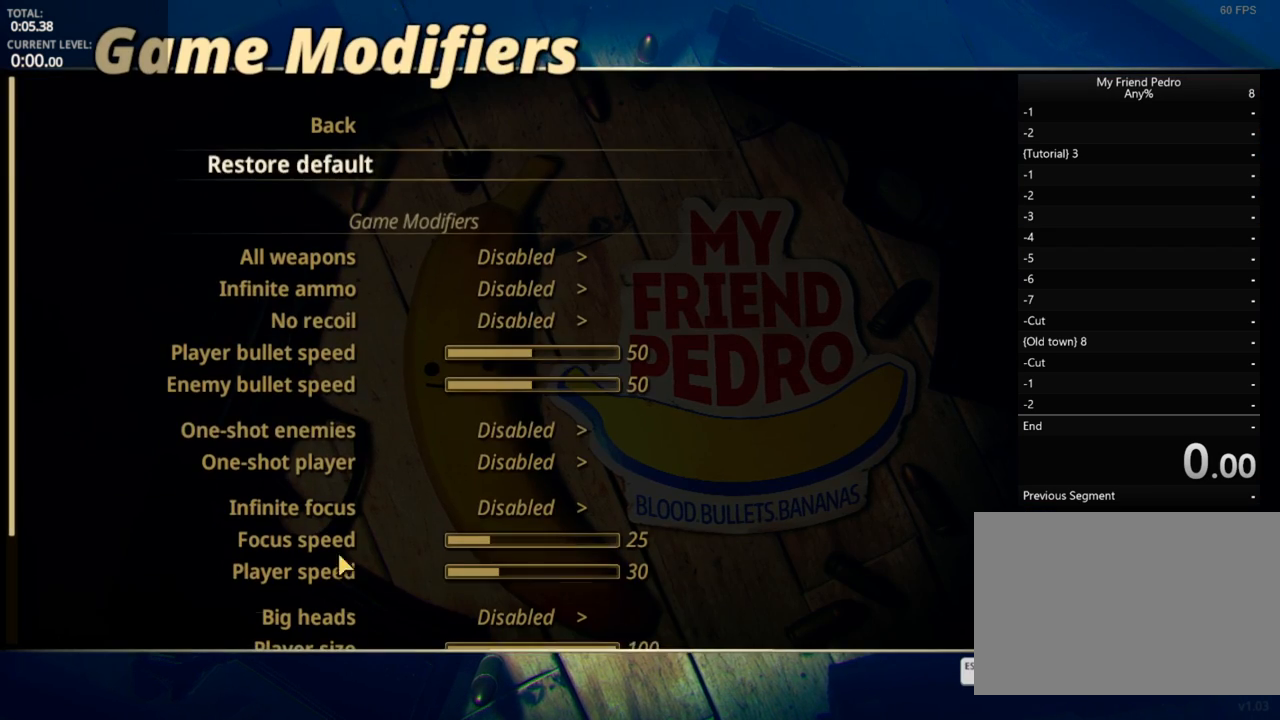
{"keys": [], "mouse": [], "mouse_move": "still", "events": []}